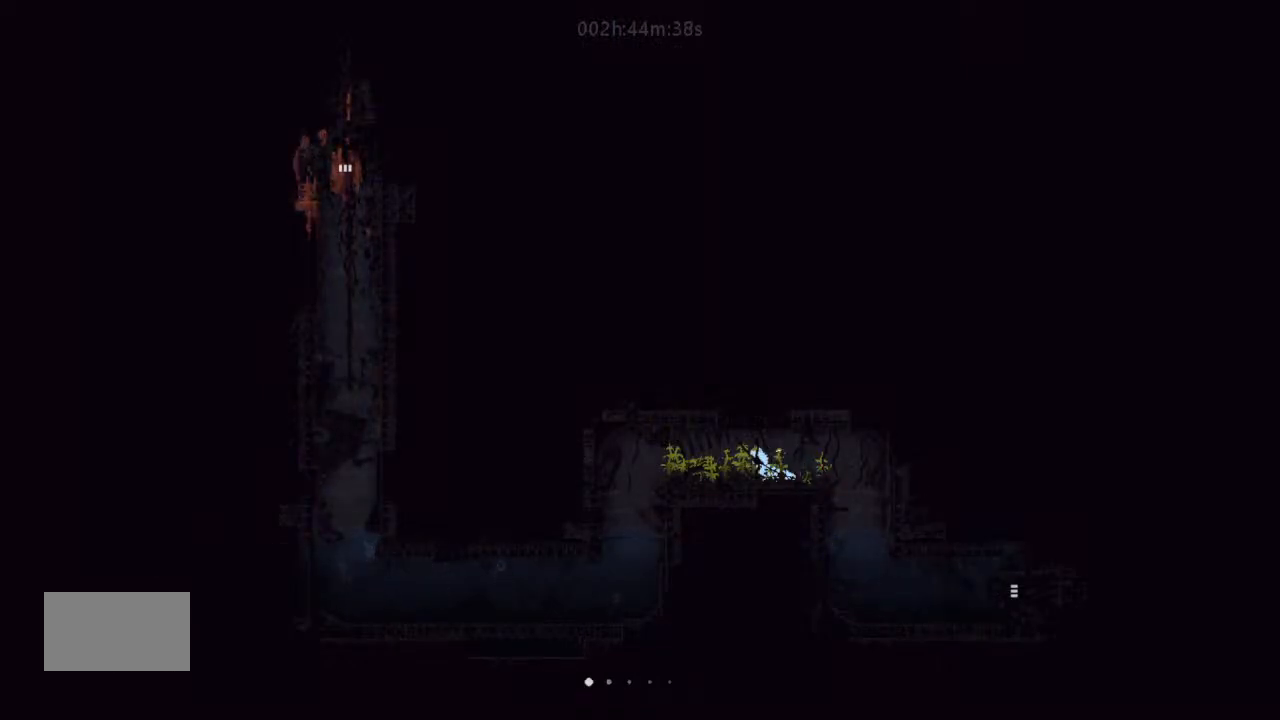
Gameplay with keyboard and mouse; each line is a JSON object with the keys held at the frame after it. "events" lists presses ("down") and releases ("up") of "down", "g", "j", "left", "right", "t" and "up" between this image and that frame as [ms after this image, input, new state], when the widget could be followed in between. No other keys are recorded. Mouse buttons are not recorded. Not read: mouse_move.
{"keys": ["left"], "events": []}
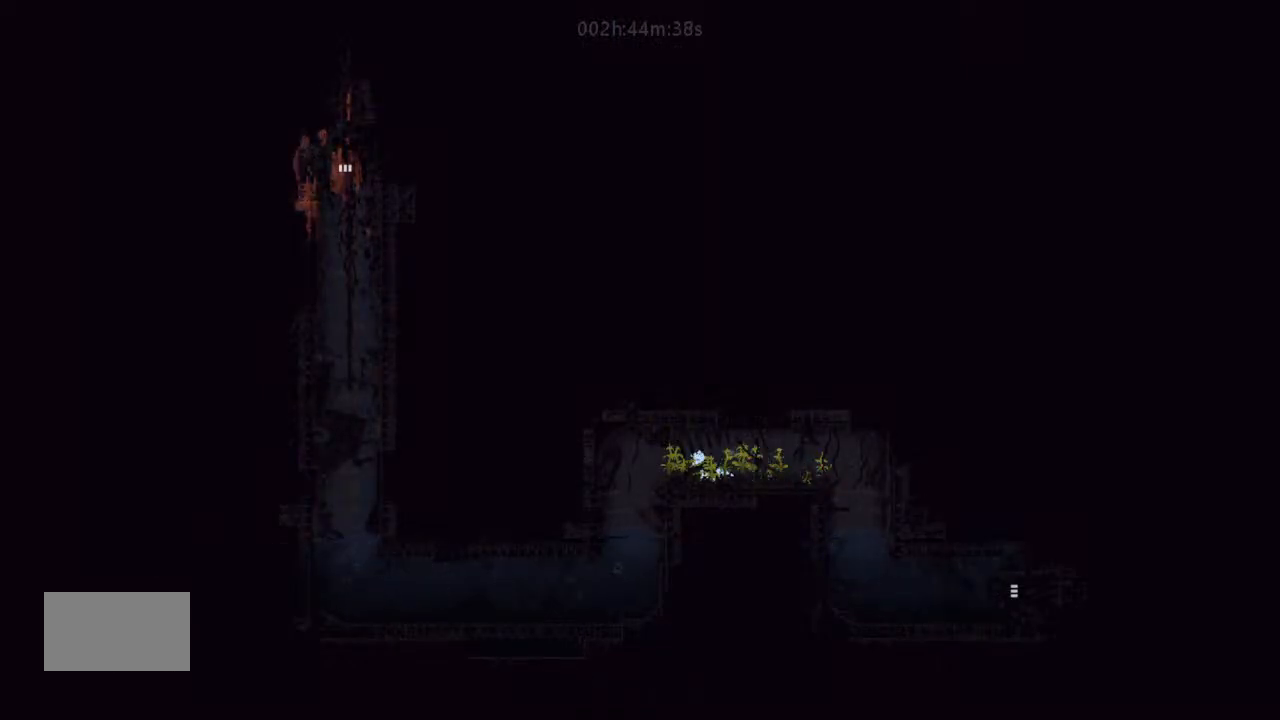
{"keys": ["down", "left"], "events": [[66, "down", "down"], [233, "left", "up"], [233, "right", "down"], [266, "right", "up"], [366, "left", "down"]]}
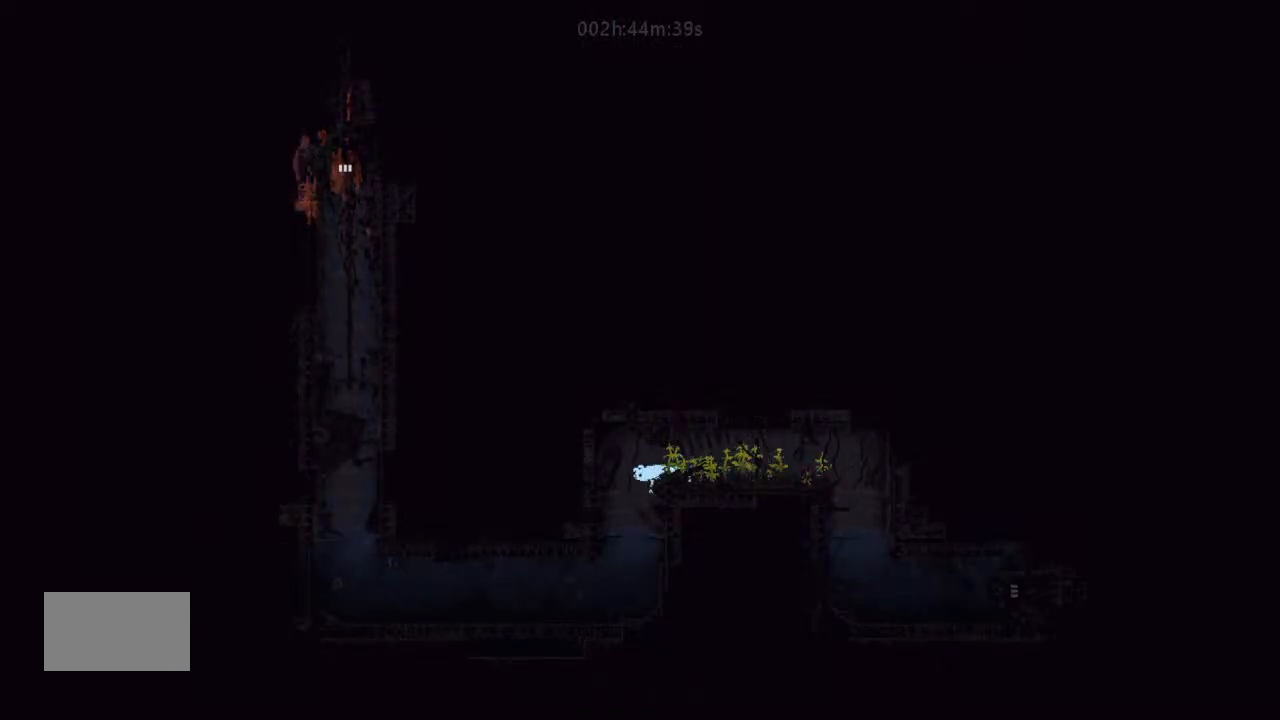
{"keys": ["left"], "events": [[200, "down", "up"], [233, "down", "down"], [466, "down", "up"]]}
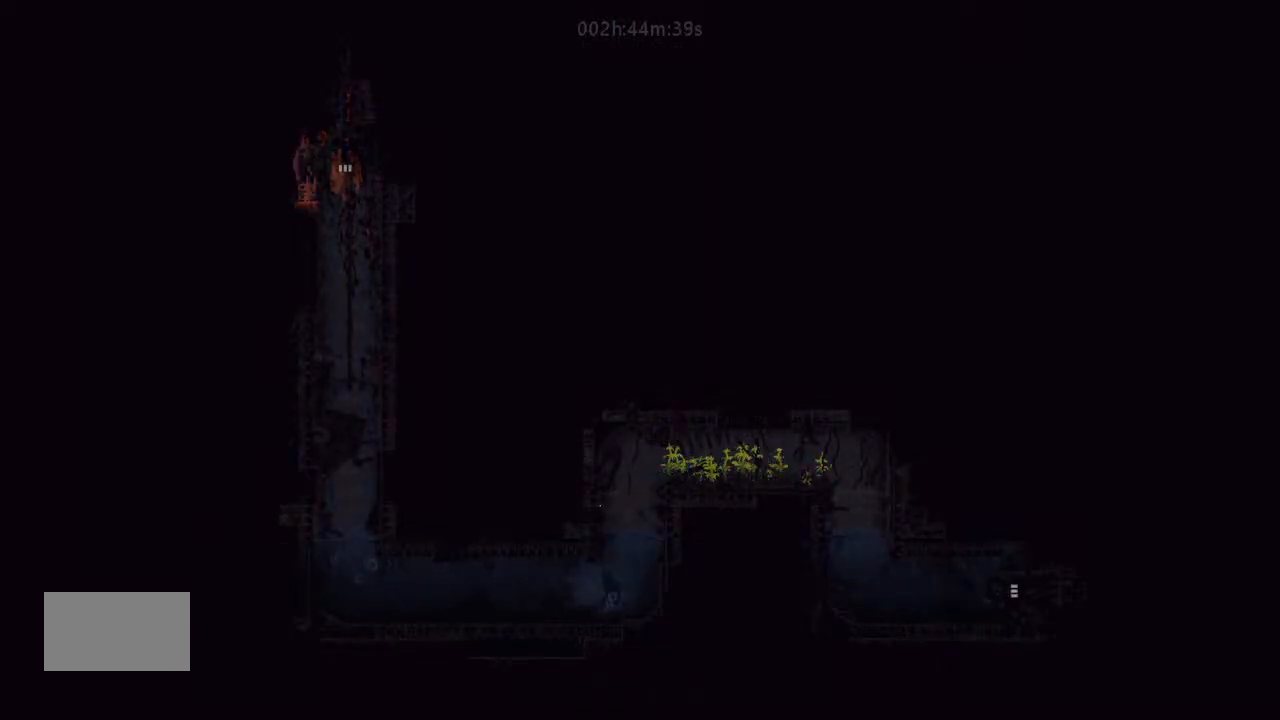
{"keys": ["down", "left"], "events": [[366, "down", "down"]]}
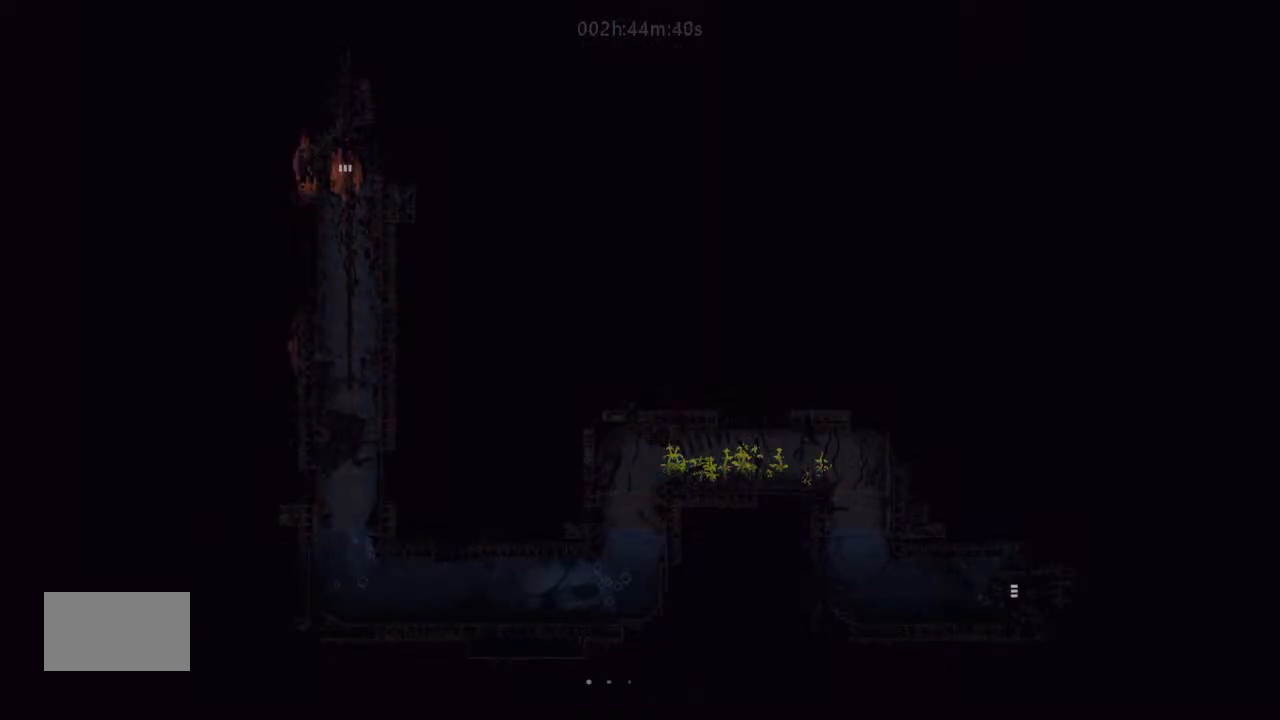
{"keys": ["left"], "events": [[266, "down", "up"]]}
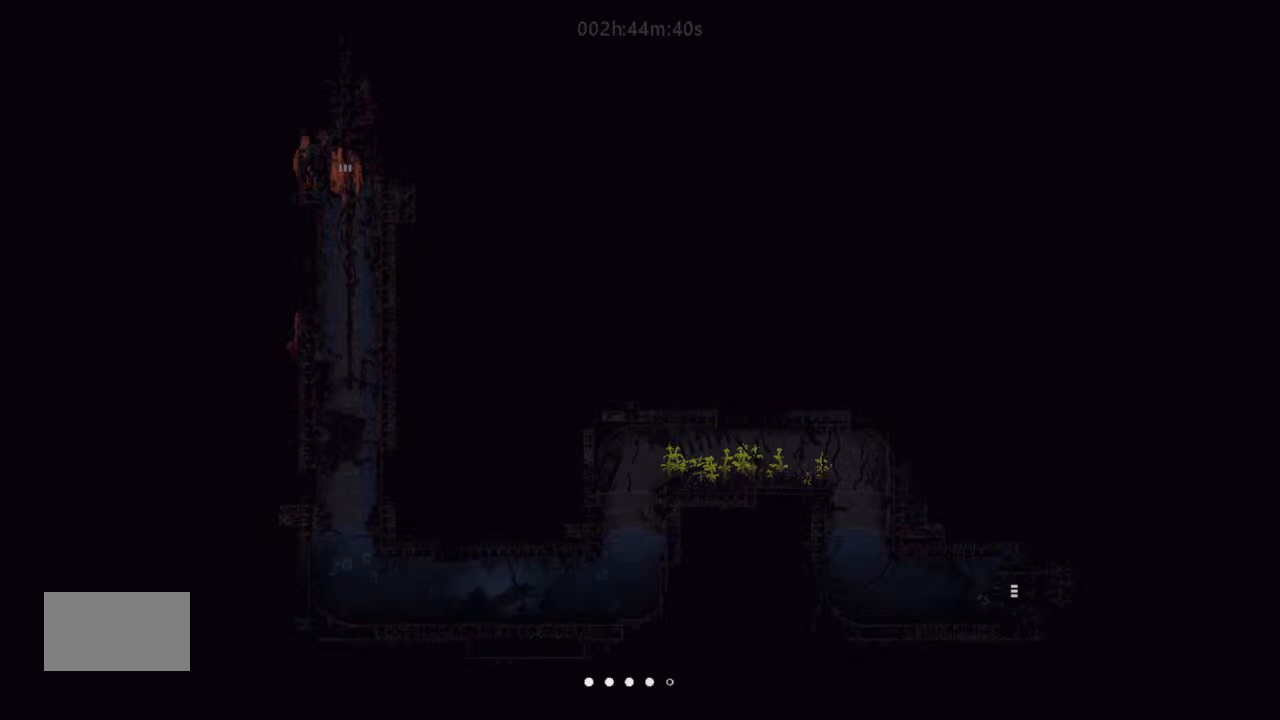
{"keys": ["left"], "events": []}
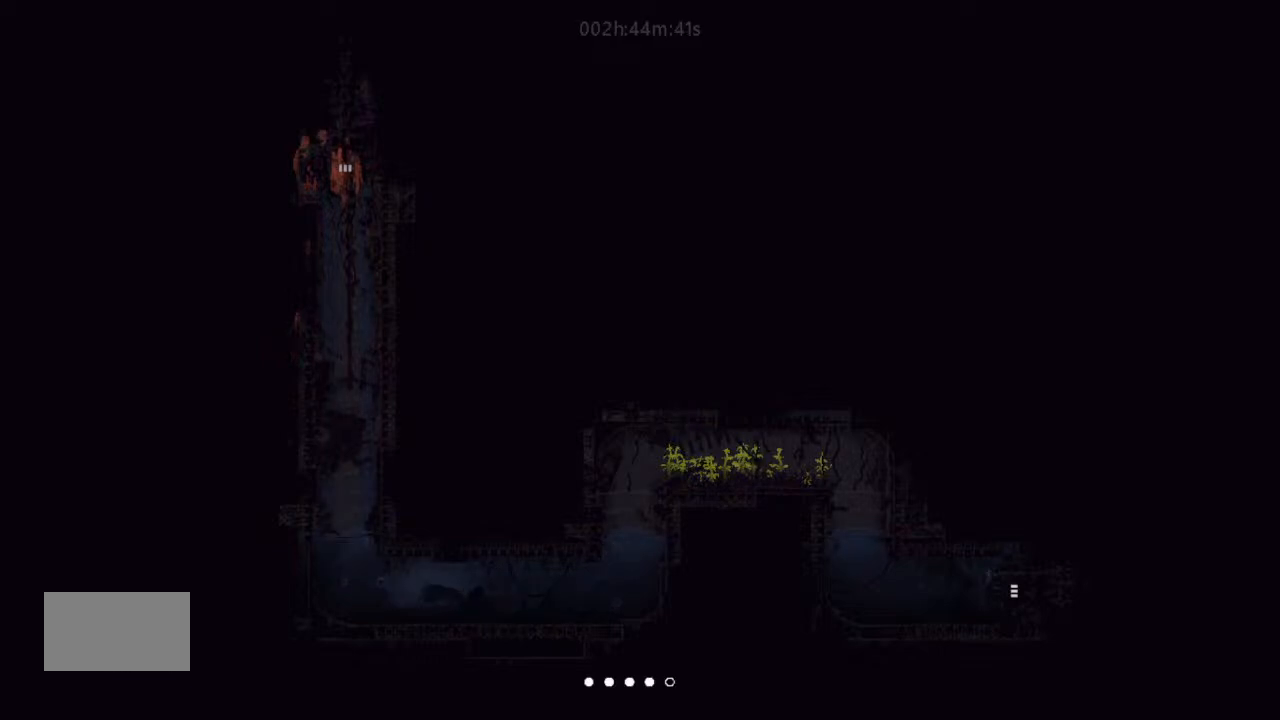
{"keys": ["up"], "events": [[33, "up", "down"], [466, "left", "up"]]}
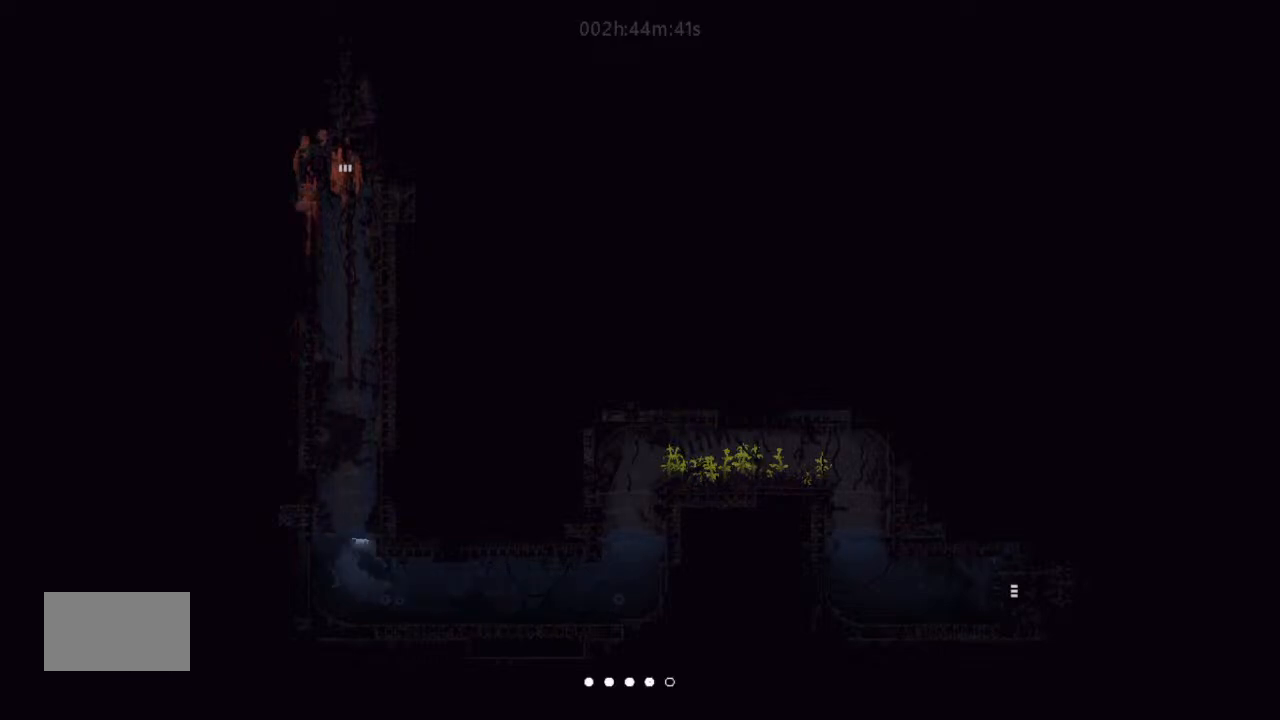
{"keys": ["j", "left"], "events": [[366, "j", "down"], [366, "left", "down"], [400, "up", "up"]]}
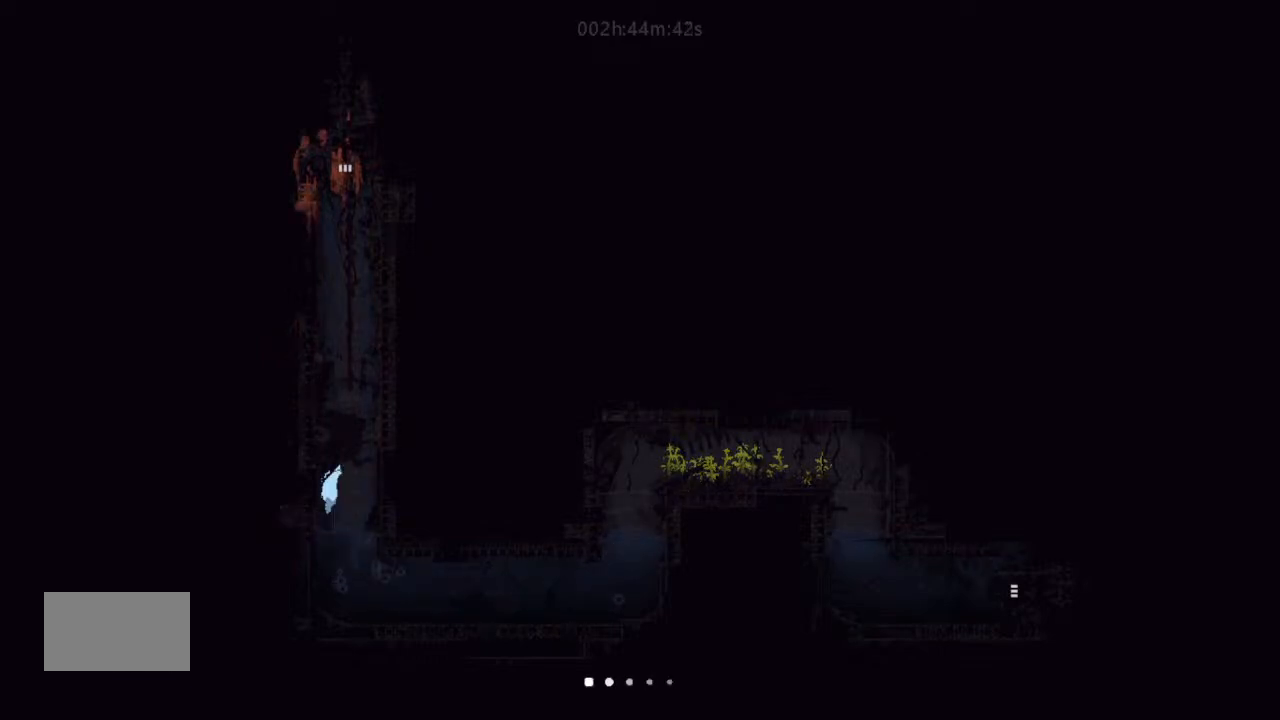
{"keys": ["j"], "events": [[33, "up", "down"], [66, "j", "up"], [200, "j", "down"], [233, "left", "up"], [233, "right", "down"], [266, "up", "up"], [300, "j", "up"], [400, "j", "down"], [466, "right", "up"]]}
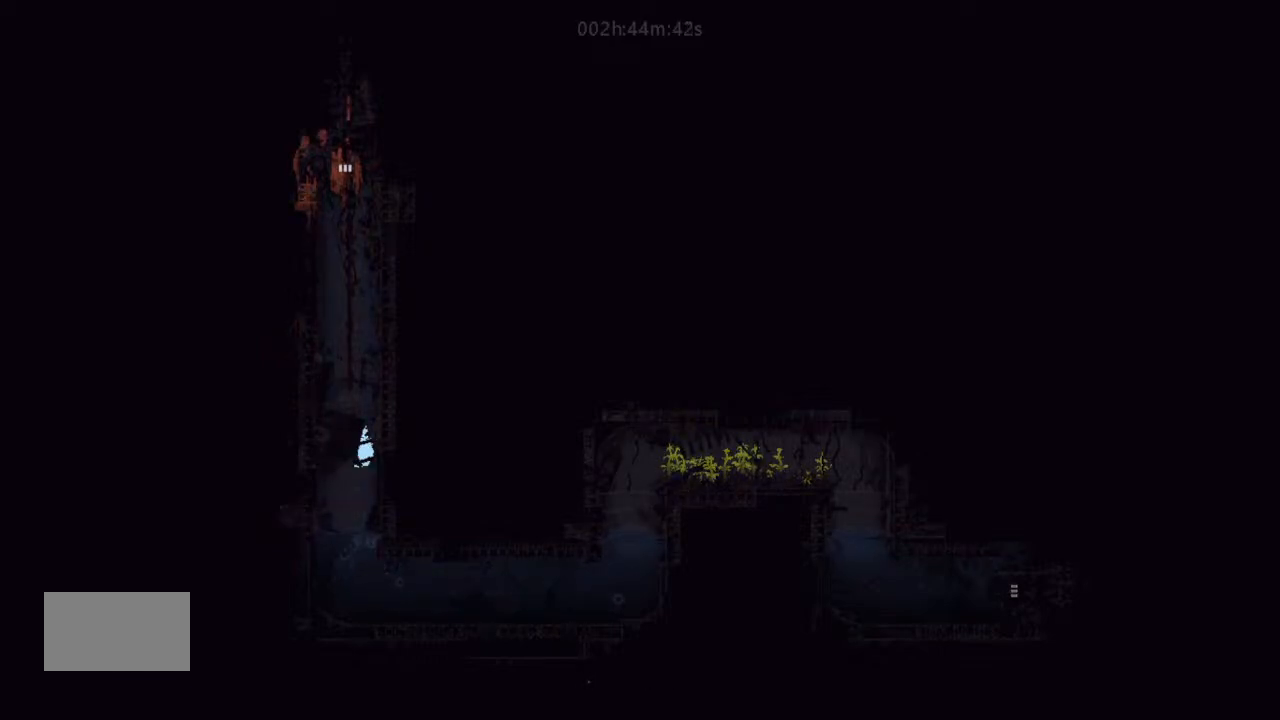
{"keys": ["j", "right", "up"], "events": [[33, "left", "down"], [66, "j", "up"], [133, "j", "down"], [233, "left", "up"], [266, "right", "down"], [300, "j", "up"], [366, "up", "down"], [433, "j", "down"]]}
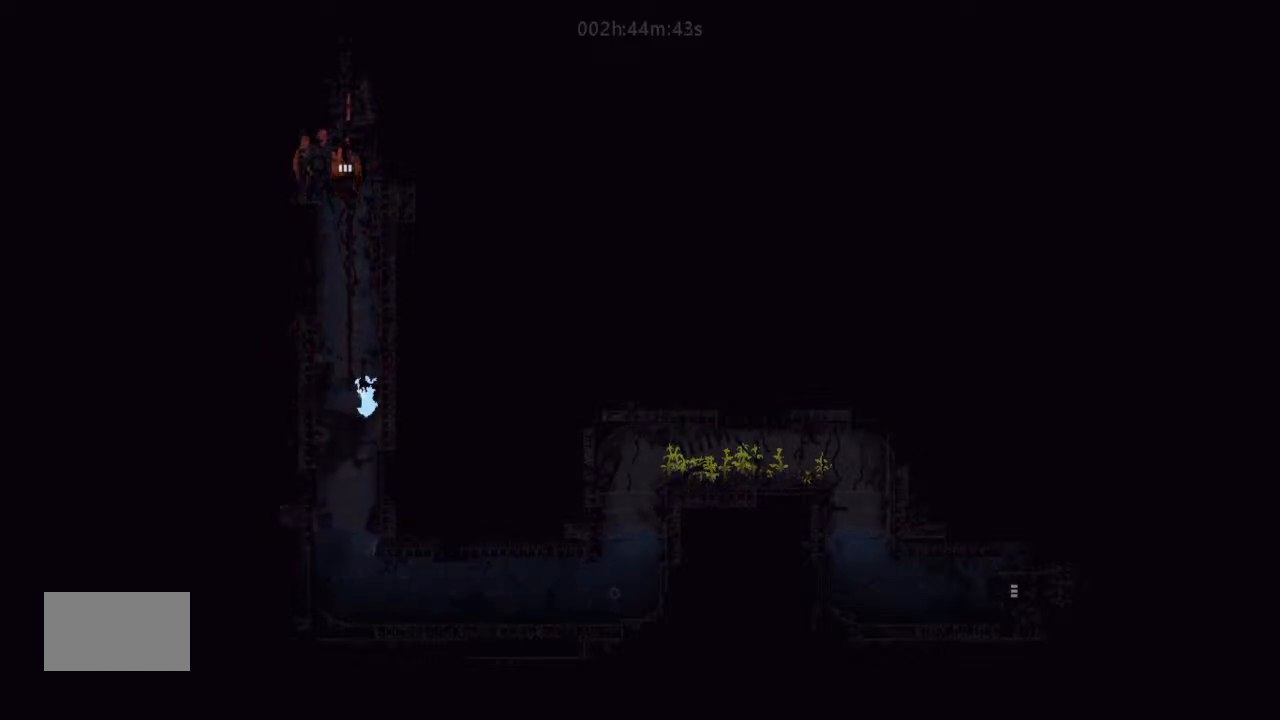
{"keys": ["j", "up"], "events": [[200, "j", "up"], [200, "right", "up"], [466, "j", "down"]]}
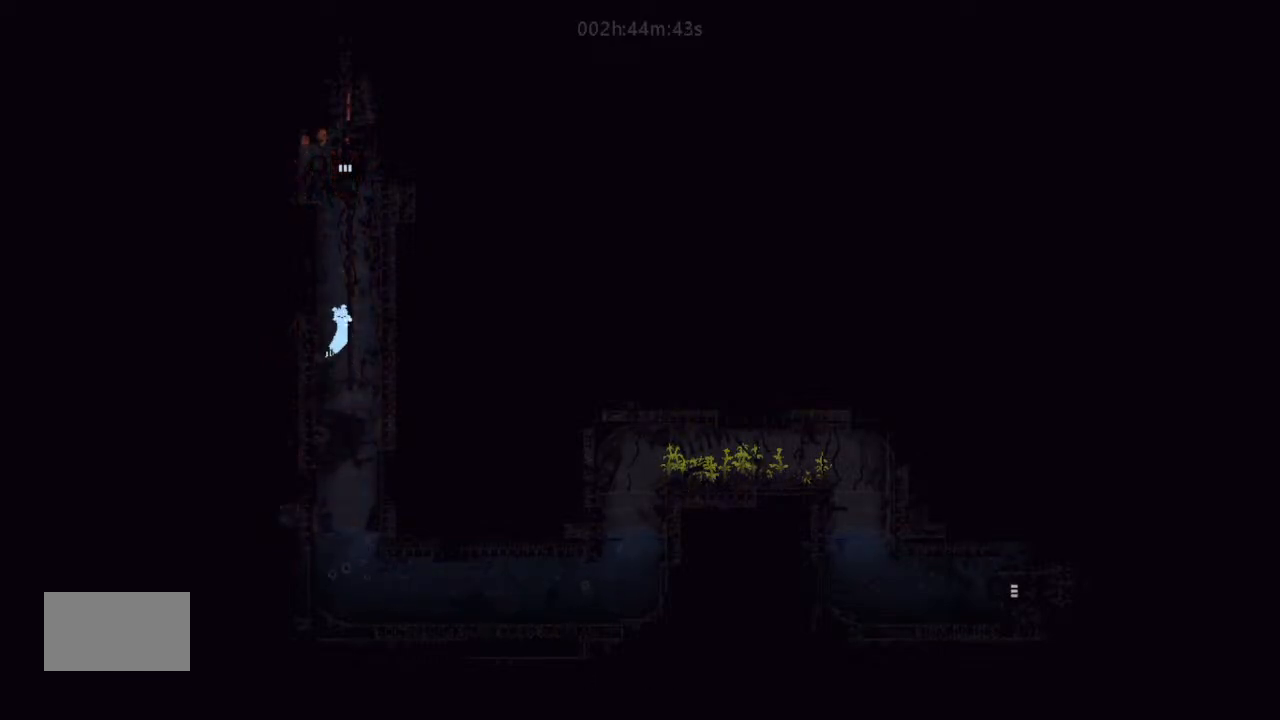
{"keys": ["j", "up"], "events": [[100, "j", "up"], [200, "j", "down"], [200, "right", "down"], [266, "j", "up"], [266, "right", "up"], [433, "j", "down"]]}
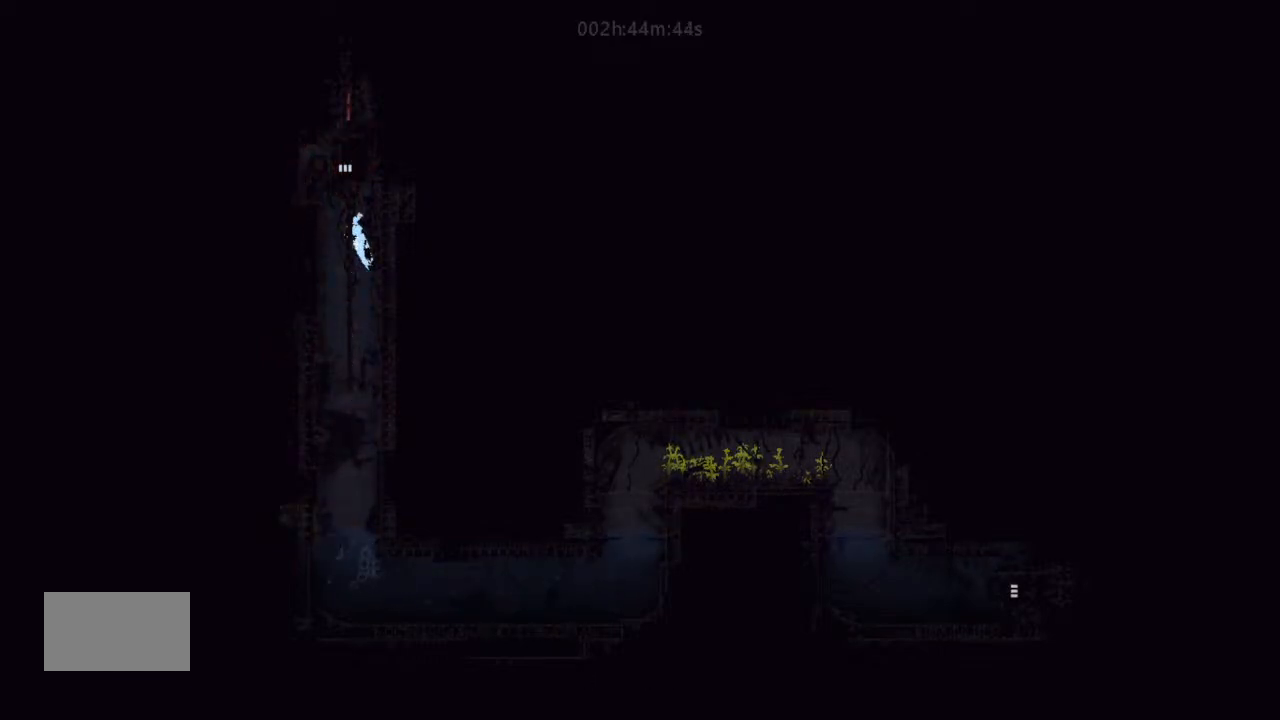
{"keys": ["up"], "events": [[33, "j", "up"], [100, "left", "down"], [133, "j", "down"], [133, "left", "up"], [266, "j", "up"]]}
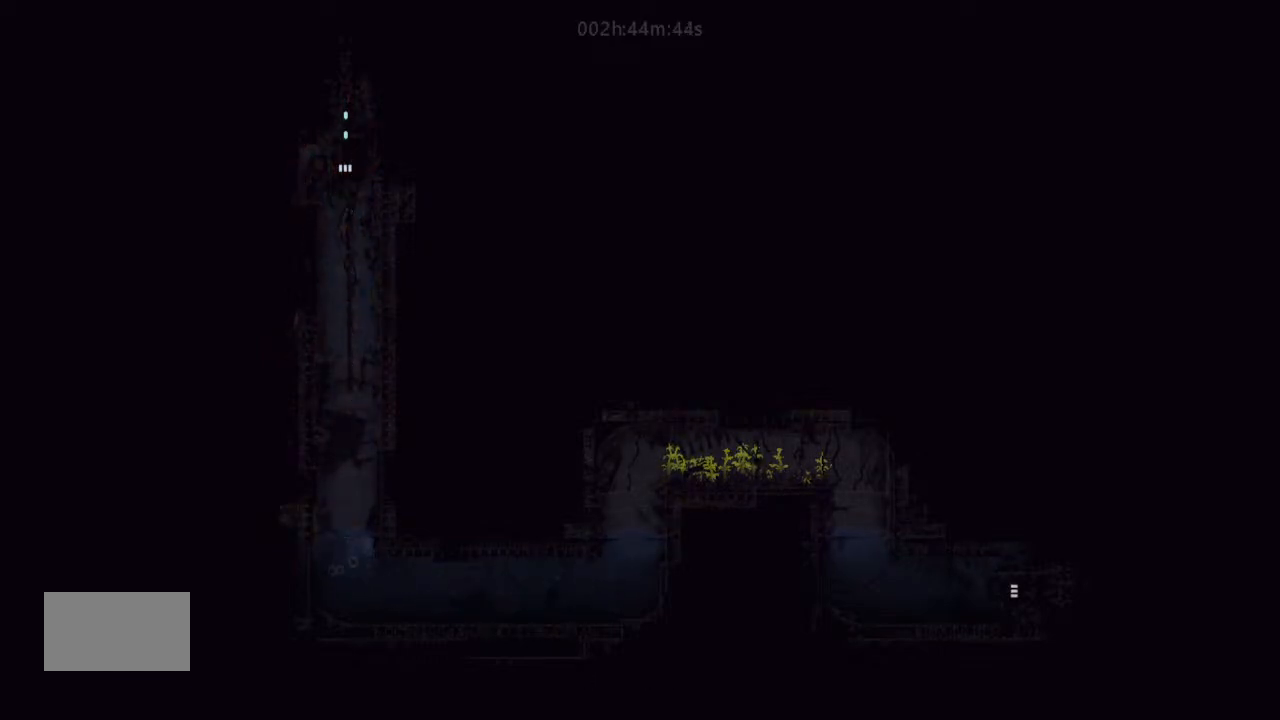
{"keys": ["up"], "events": []}
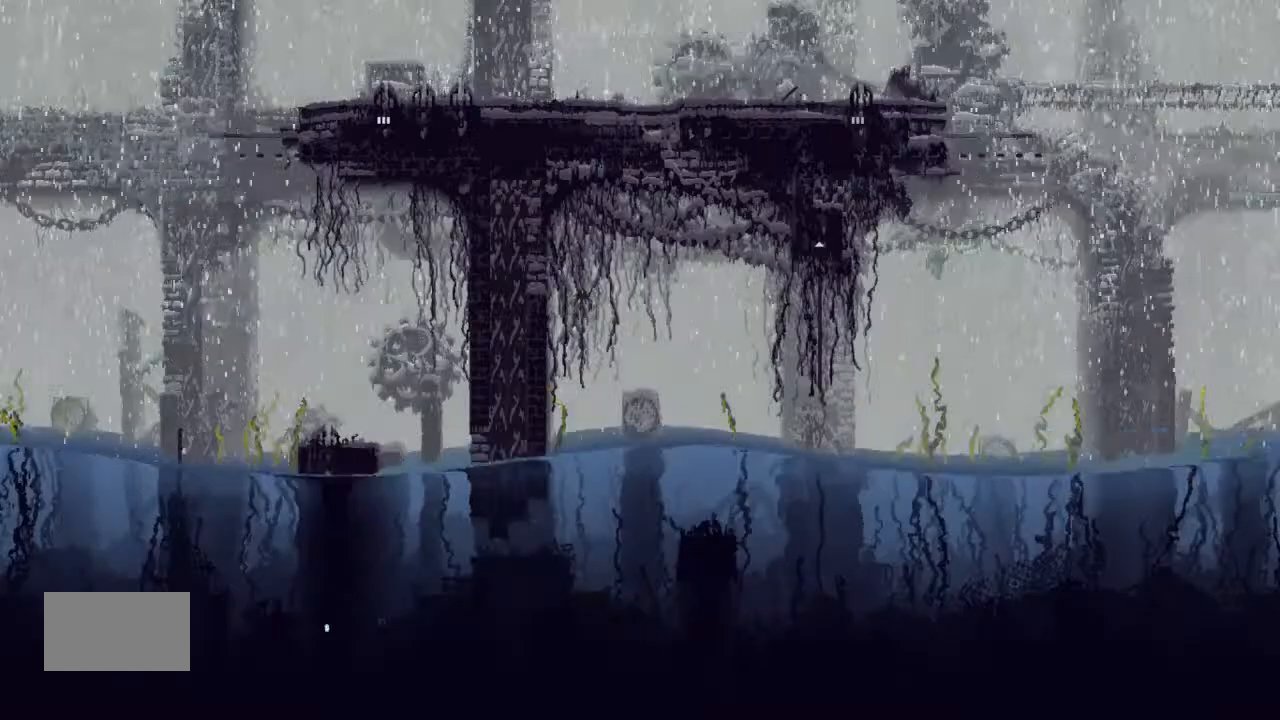
{"keys": ["up"], "events": []}
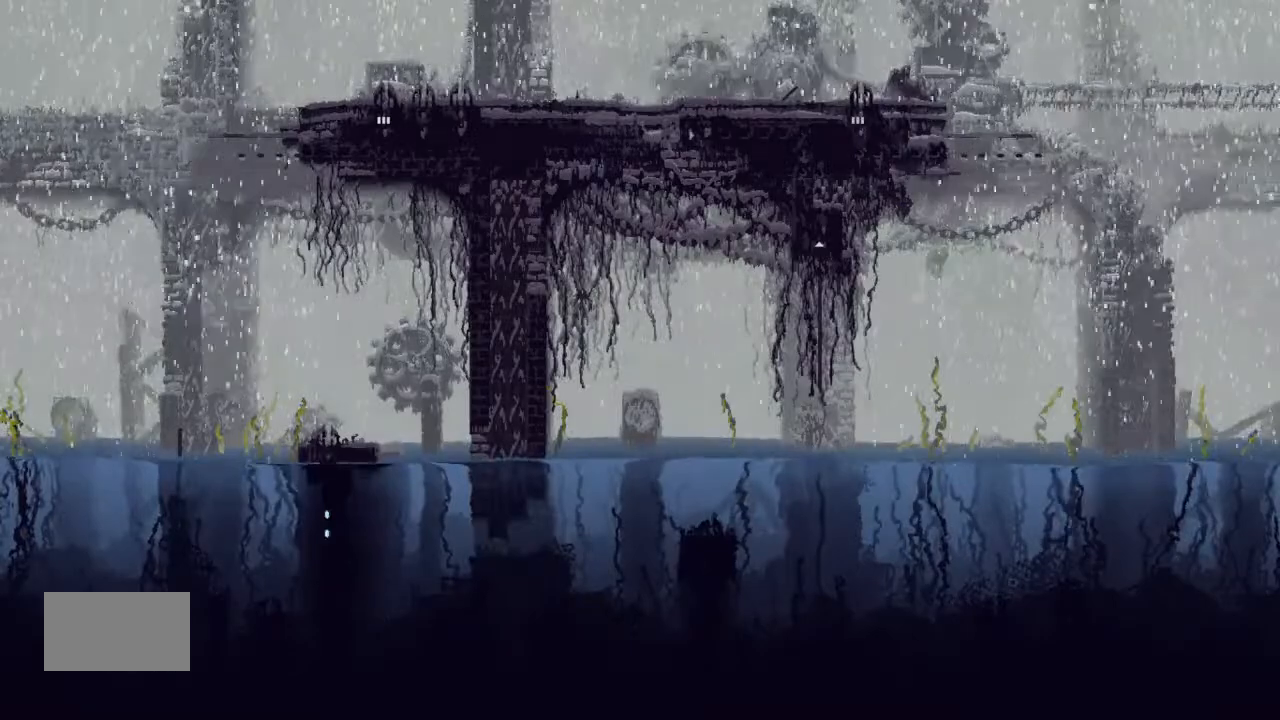
{"keys": ["up"], "events": []}
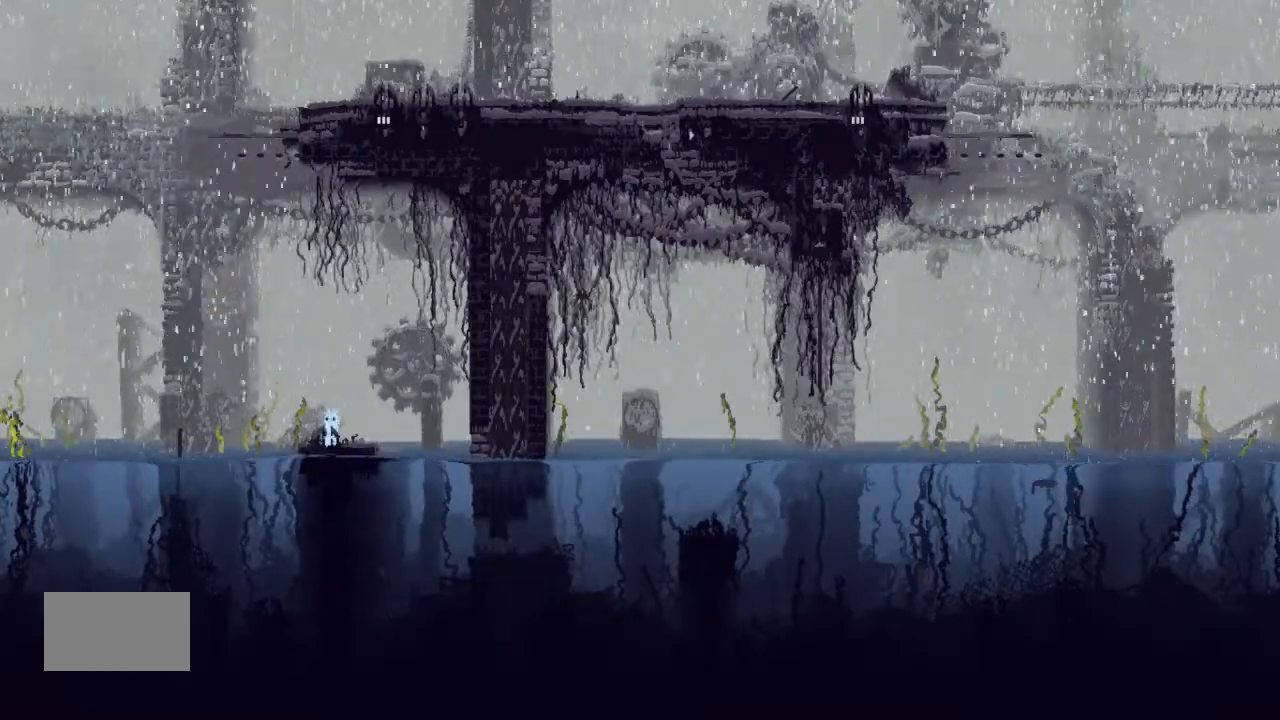
{"keys": ["right"], "events": [[33, "up", "up"], [66, "right", "down"]]}
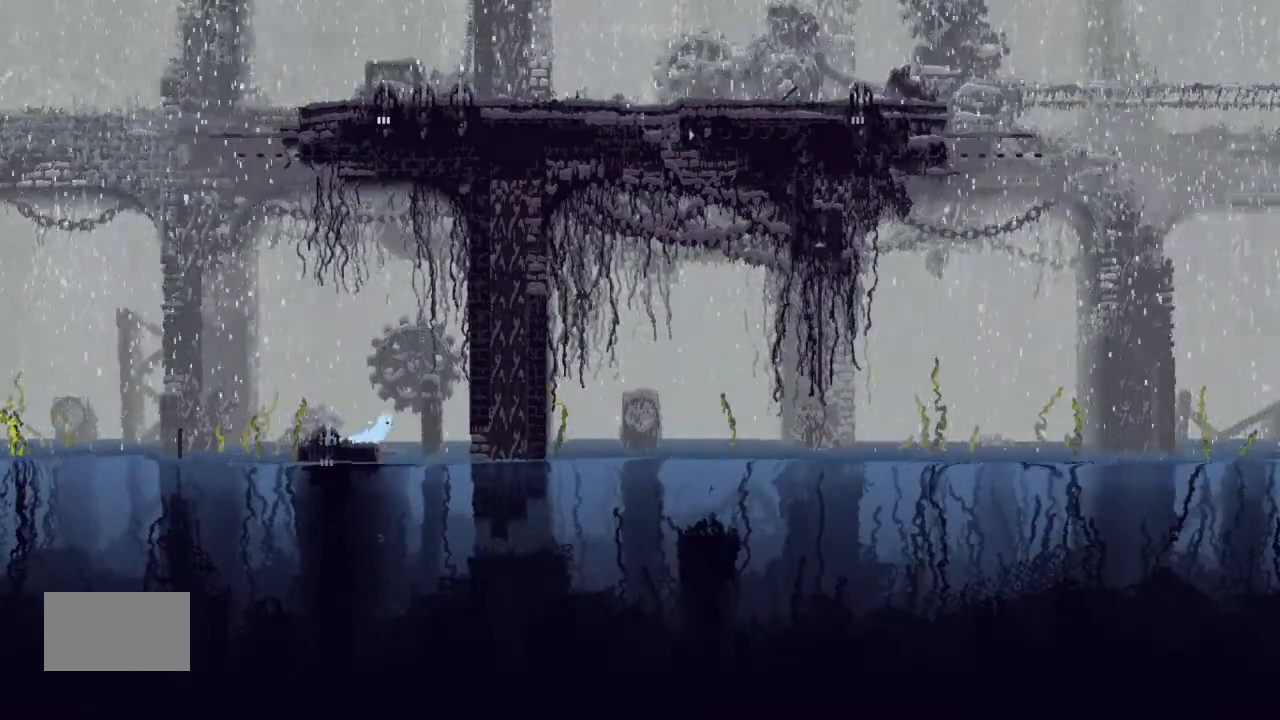
{"keys": ["right"], "events": []}
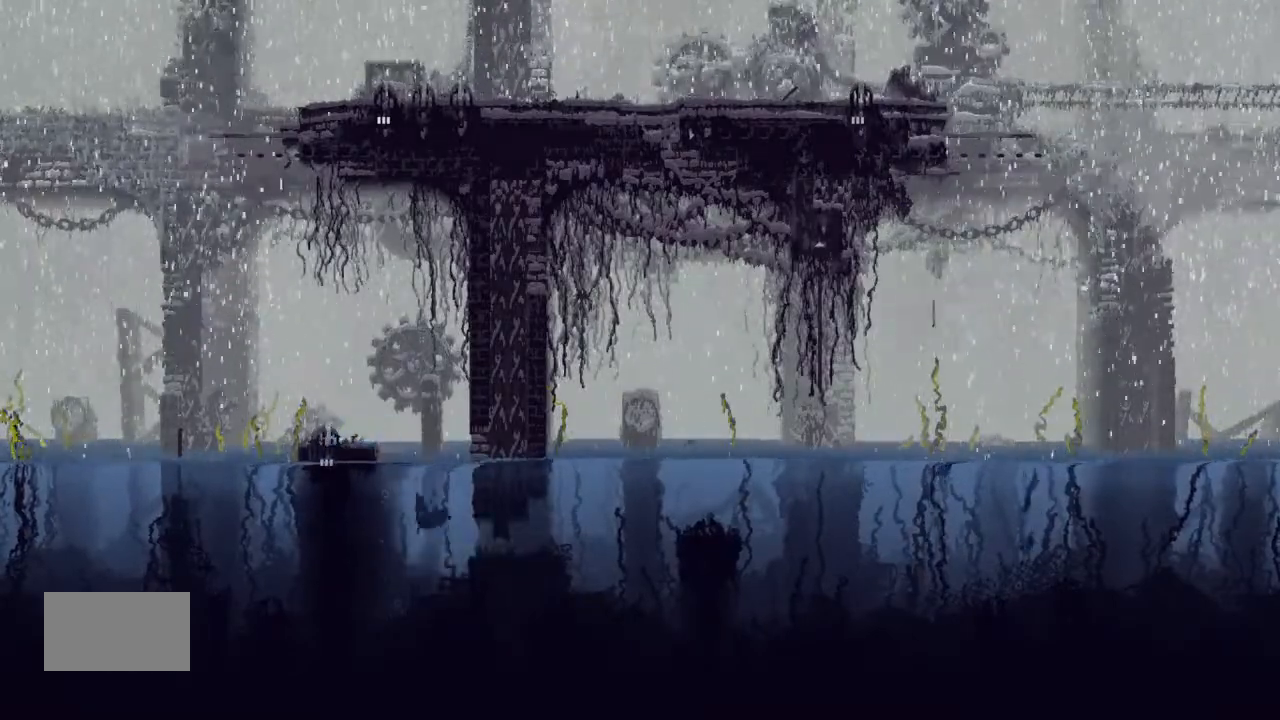
{"keys": ["right", "up"], "events": [[100, "down", "down"], [233, "down", "up"], [433, "up", "down"]]}
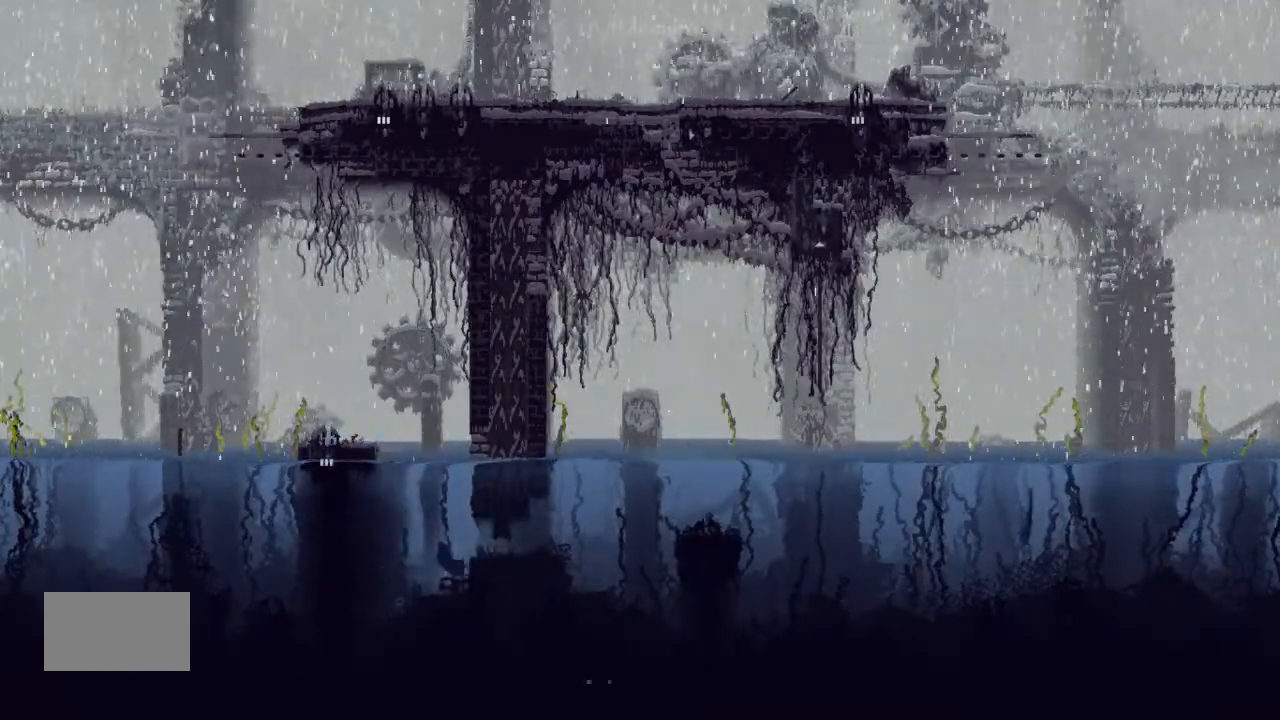
{"keys": ["right"], "events": [[266, "up", "up"]]}
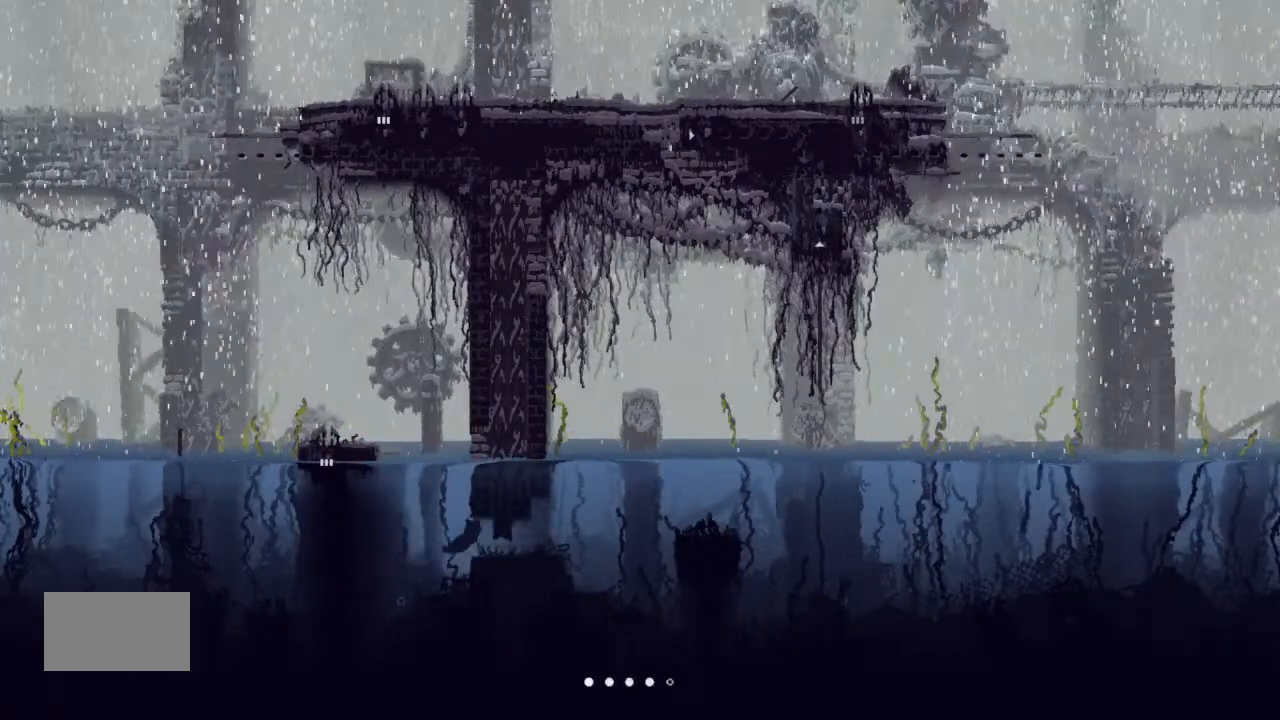
{"keys": ["right"], "events": [[33, "down", "down"], [466, "down", "up"]]}
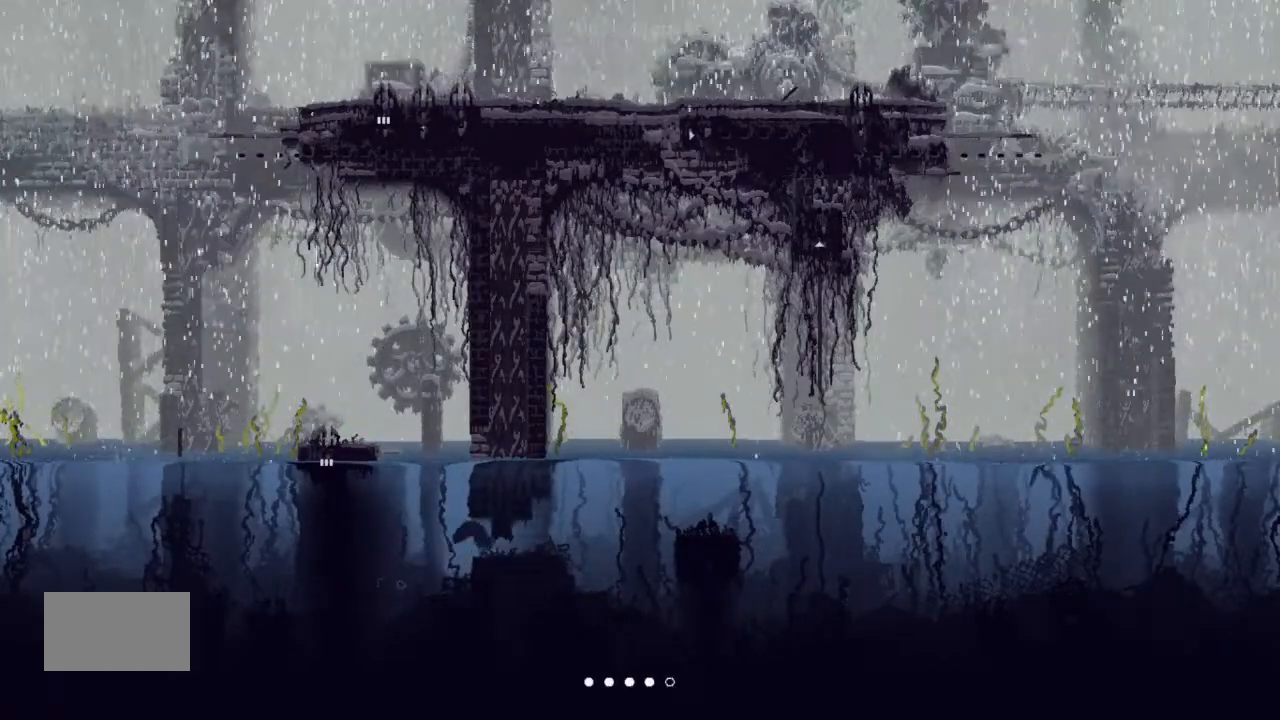
{"keys": ["right"], "events": []}
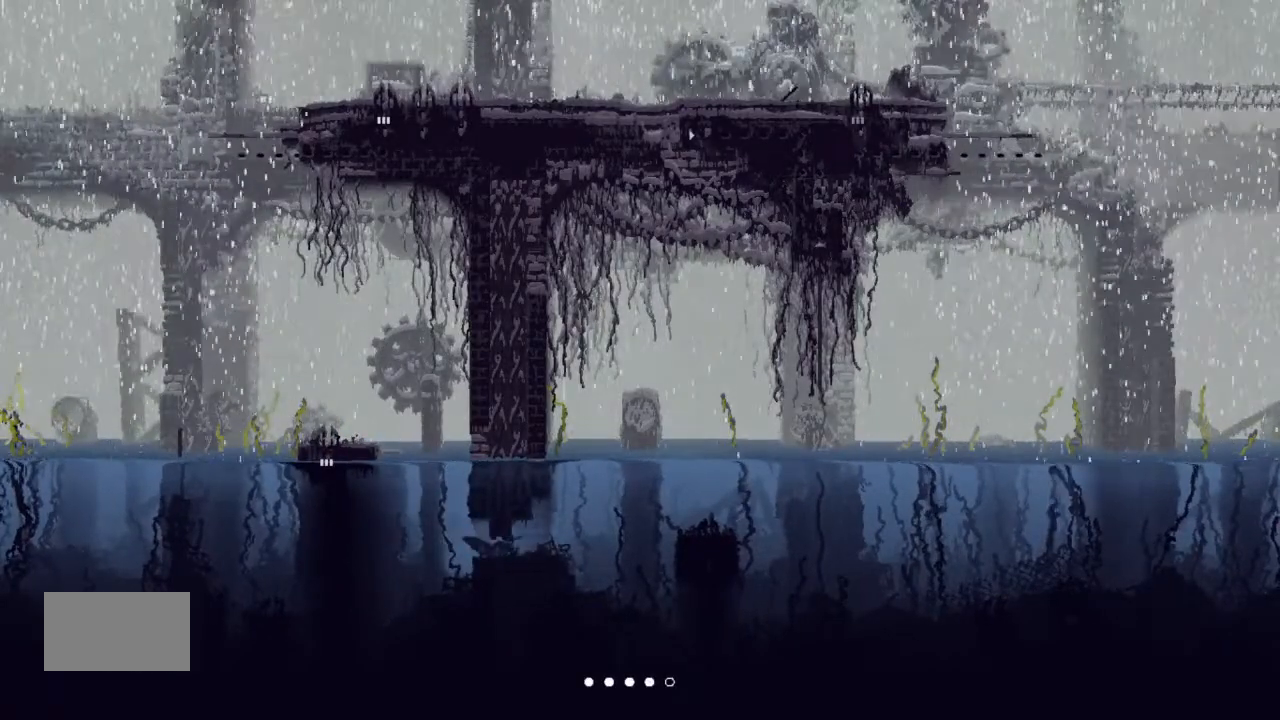
{"keys": ["right", "up"], "events": [[100, "up", "down"]]}
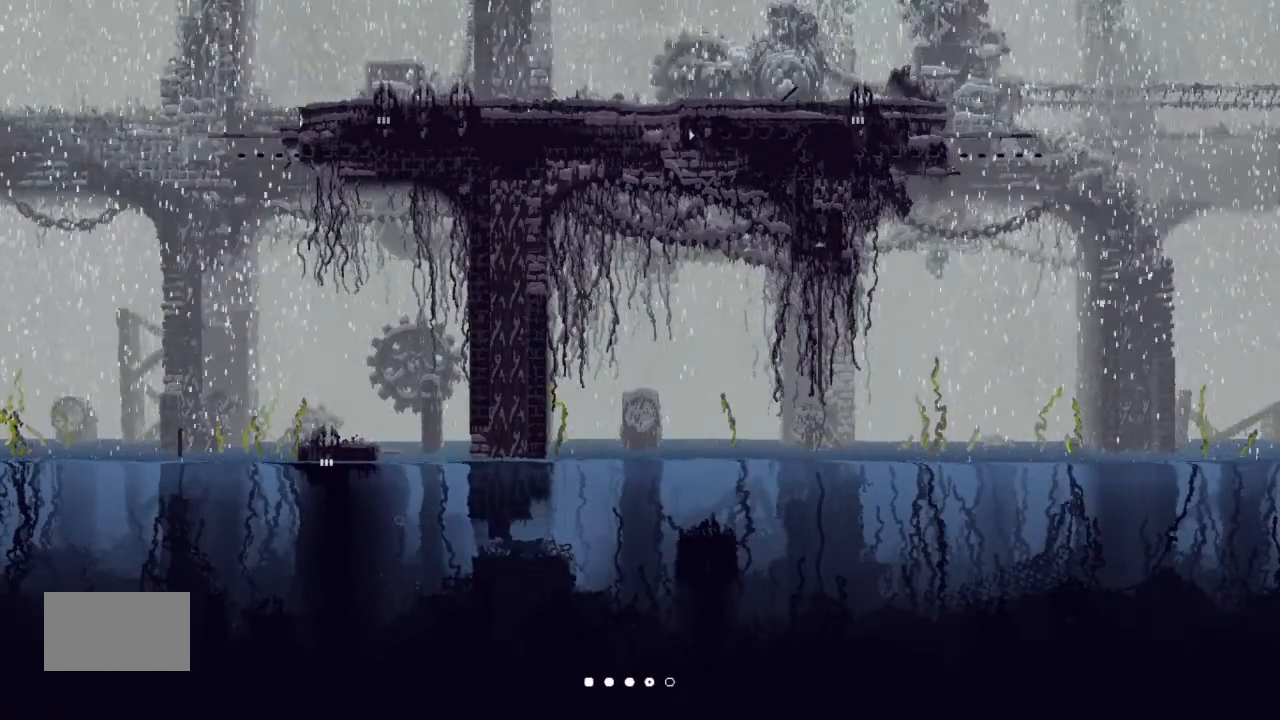
{"keys": ["right"], "events": [[33, "up", "up"], [100, "up", "down"], [233, "up", "up"], [400, "up", "down"], [466, "up", "up"]]}
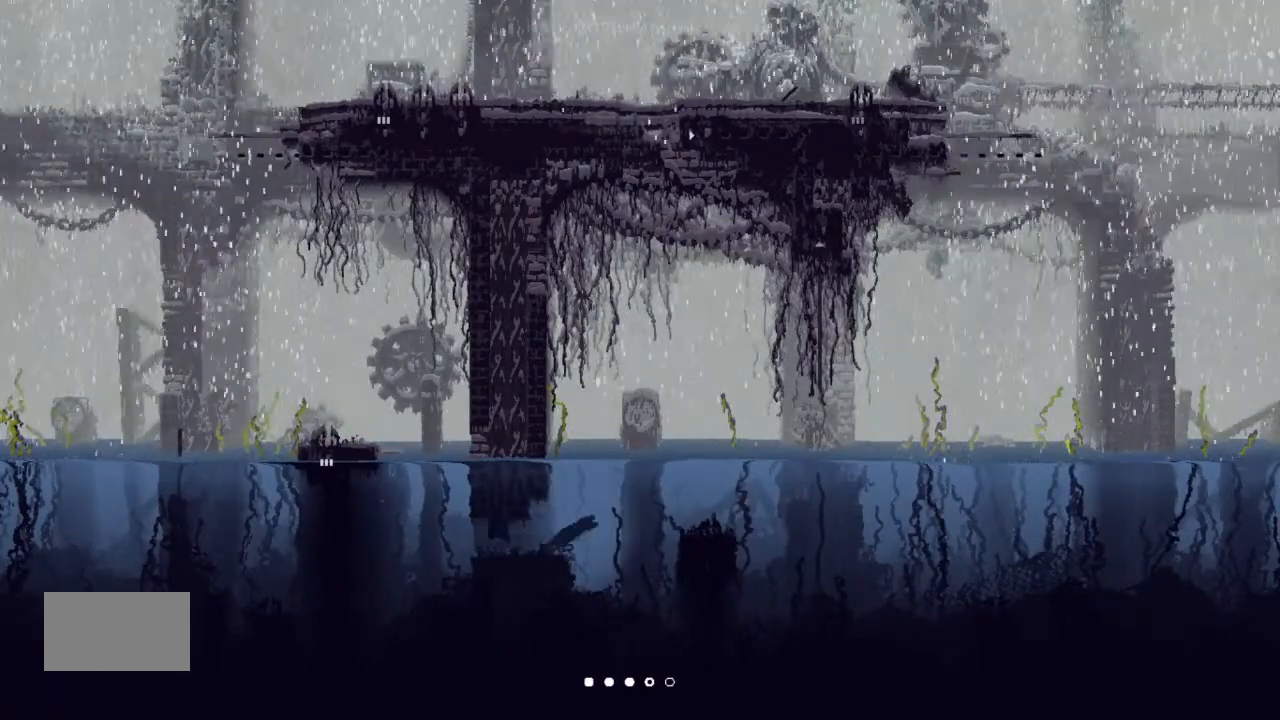
{"keys": ["right"], "events": [[66, "j", "down"], [100, "up", "down"], [233, "j", "up"], [233, "up", "up"], [366, "up", "down"], [433, "up", "up"]]}
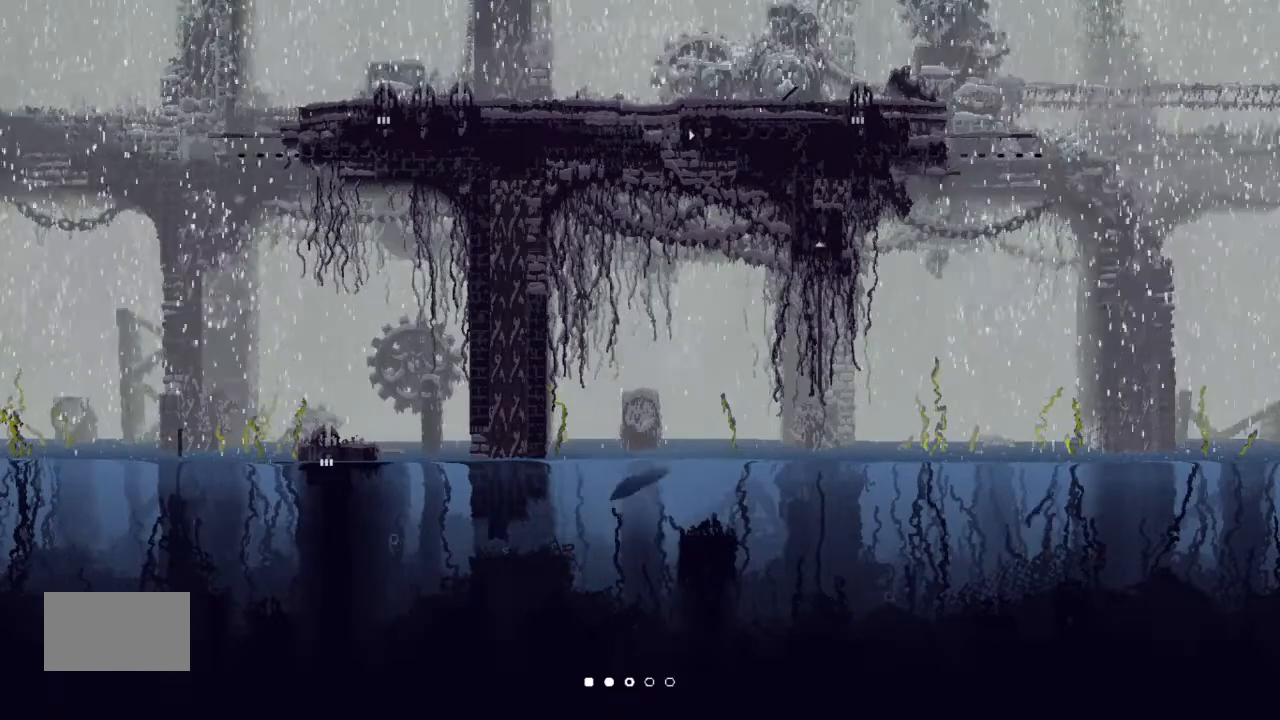
{"keys": ["right"], "events": [[66, "up", "down"], [200, "up", "up"], [300, "up", "down"], [400, "up", "up"]]}
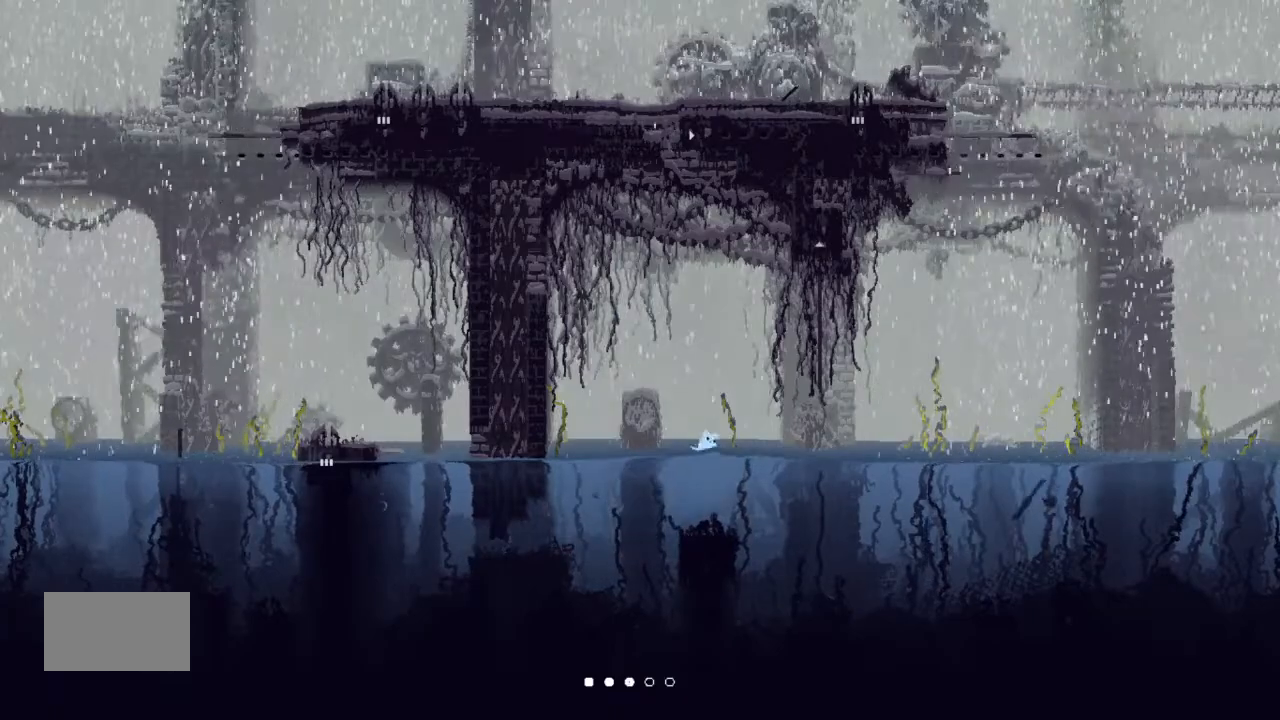
{"keys": ["right", "up"], "events": [[33, "up", "down"]]}
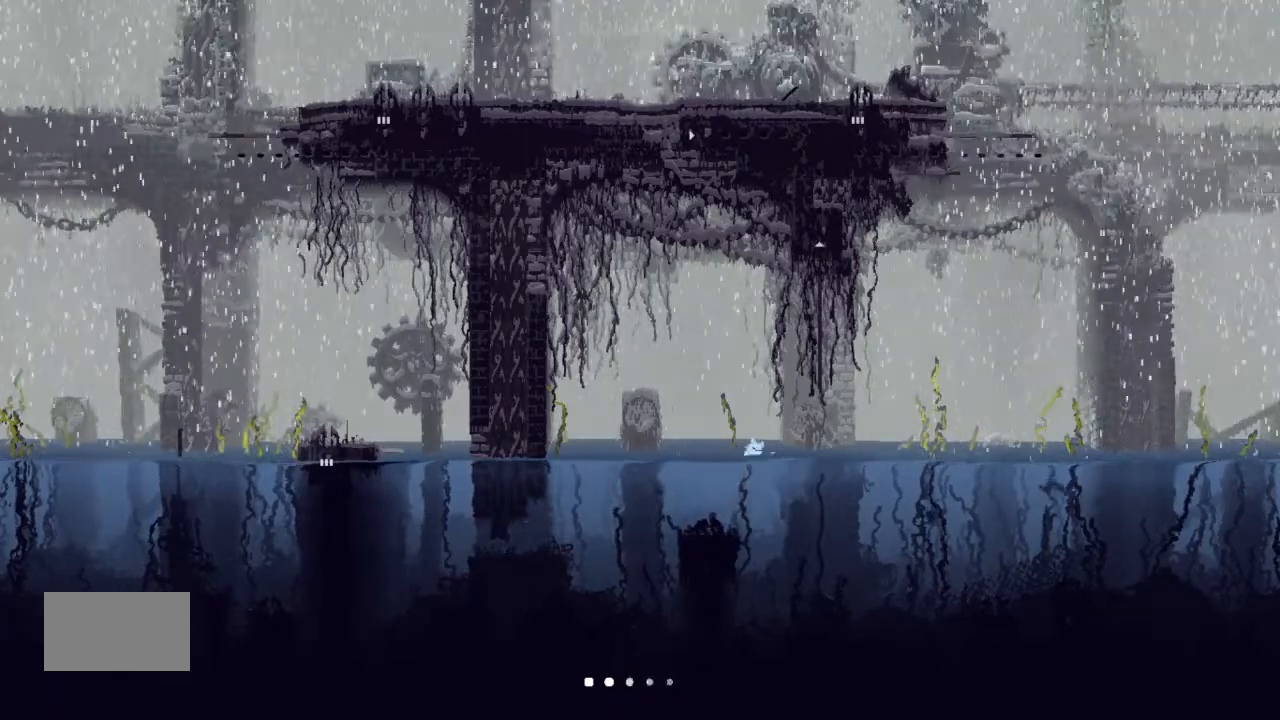
{"keys": ["j", "right", "up"], "events": [[266, "j", "down"]]}
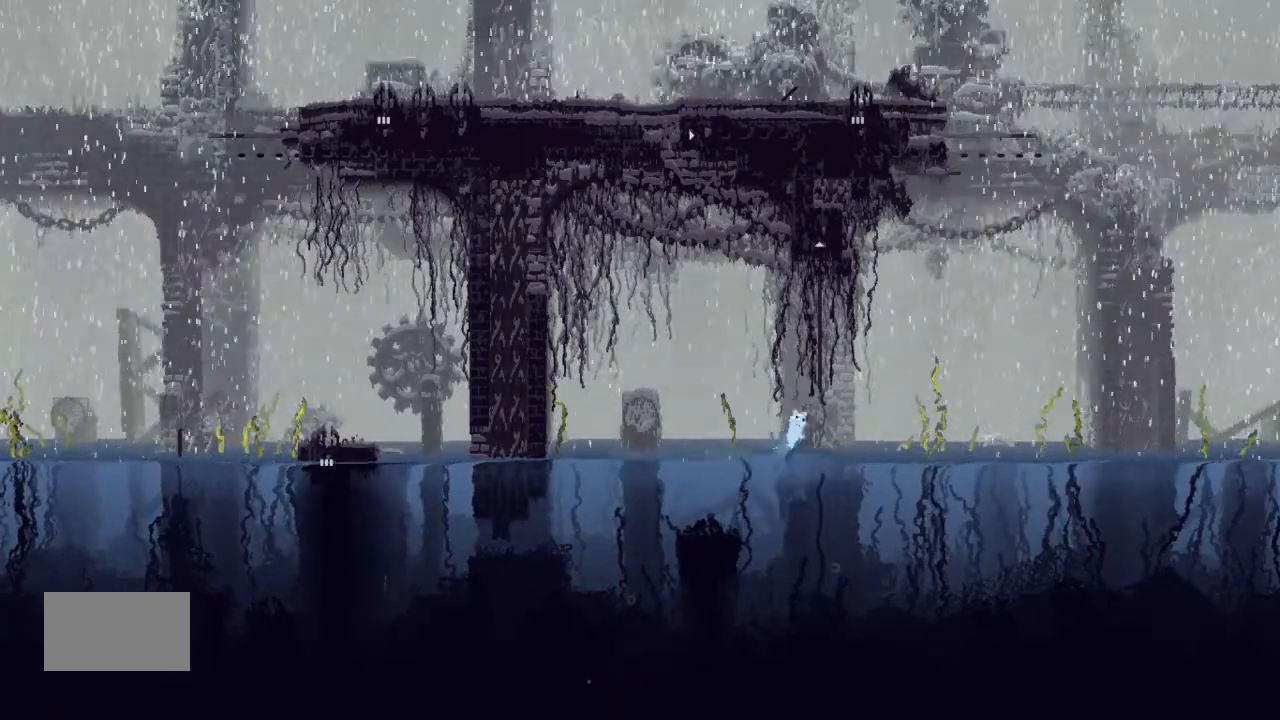
{"keys": ["left", "up"], "events": [[100, "j", "up"], [100, "right", "up"], [300, "left", "down"]]}